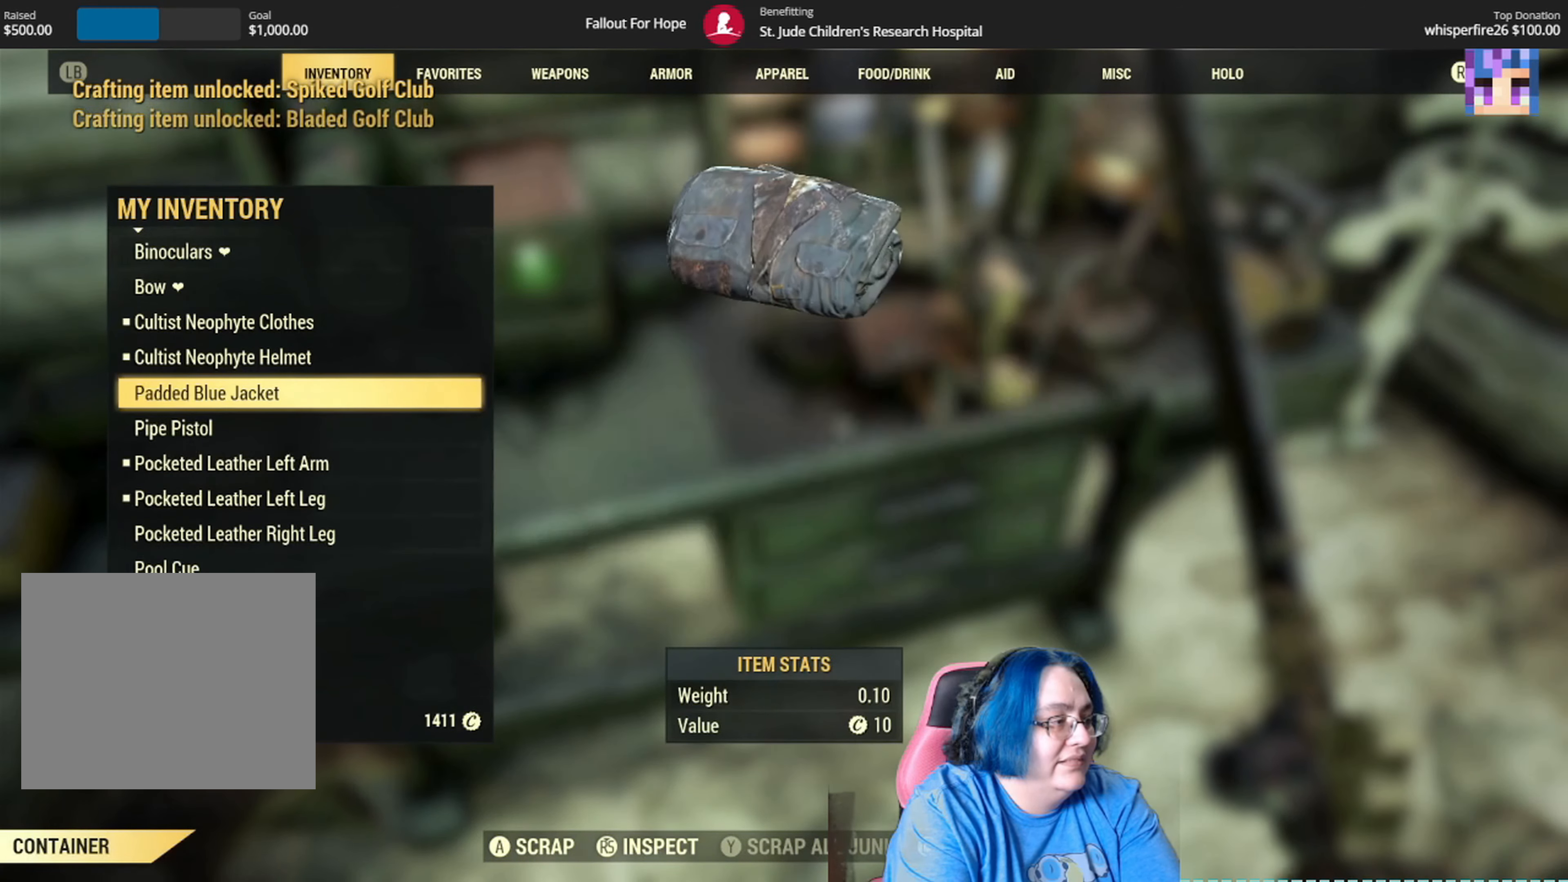
Gameplay with a controller (Xbox layout); each line is a JSON object with the inputs held at the frame after it. "events" lists button and stick changes between this image and that frame as [ms after this image, input, new state], when the widget could be followed in between. Not read: Y.
{"buttons": ["A"], "left_stick": "center", "right_stick": "center", "events": [[66, "A", "down"], [167, "A", "up"], [434, "A", "down"]]}
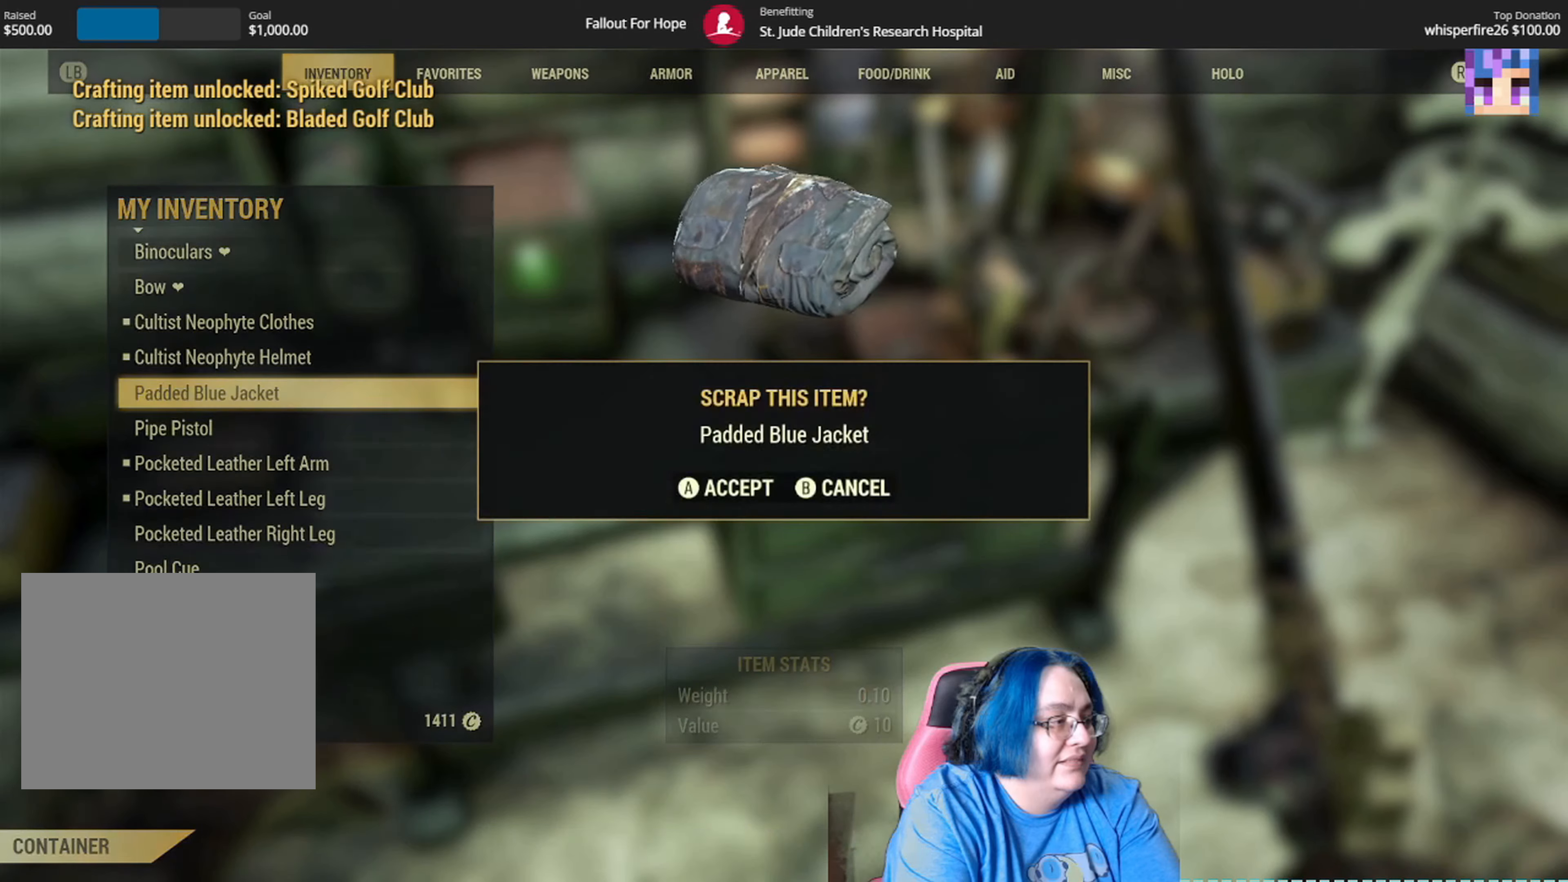
{"buttons": ["A"], "left_stick": "center", "right_stick": "center", "events": [[34, "A", "up"], [501, "A", "down"]]}
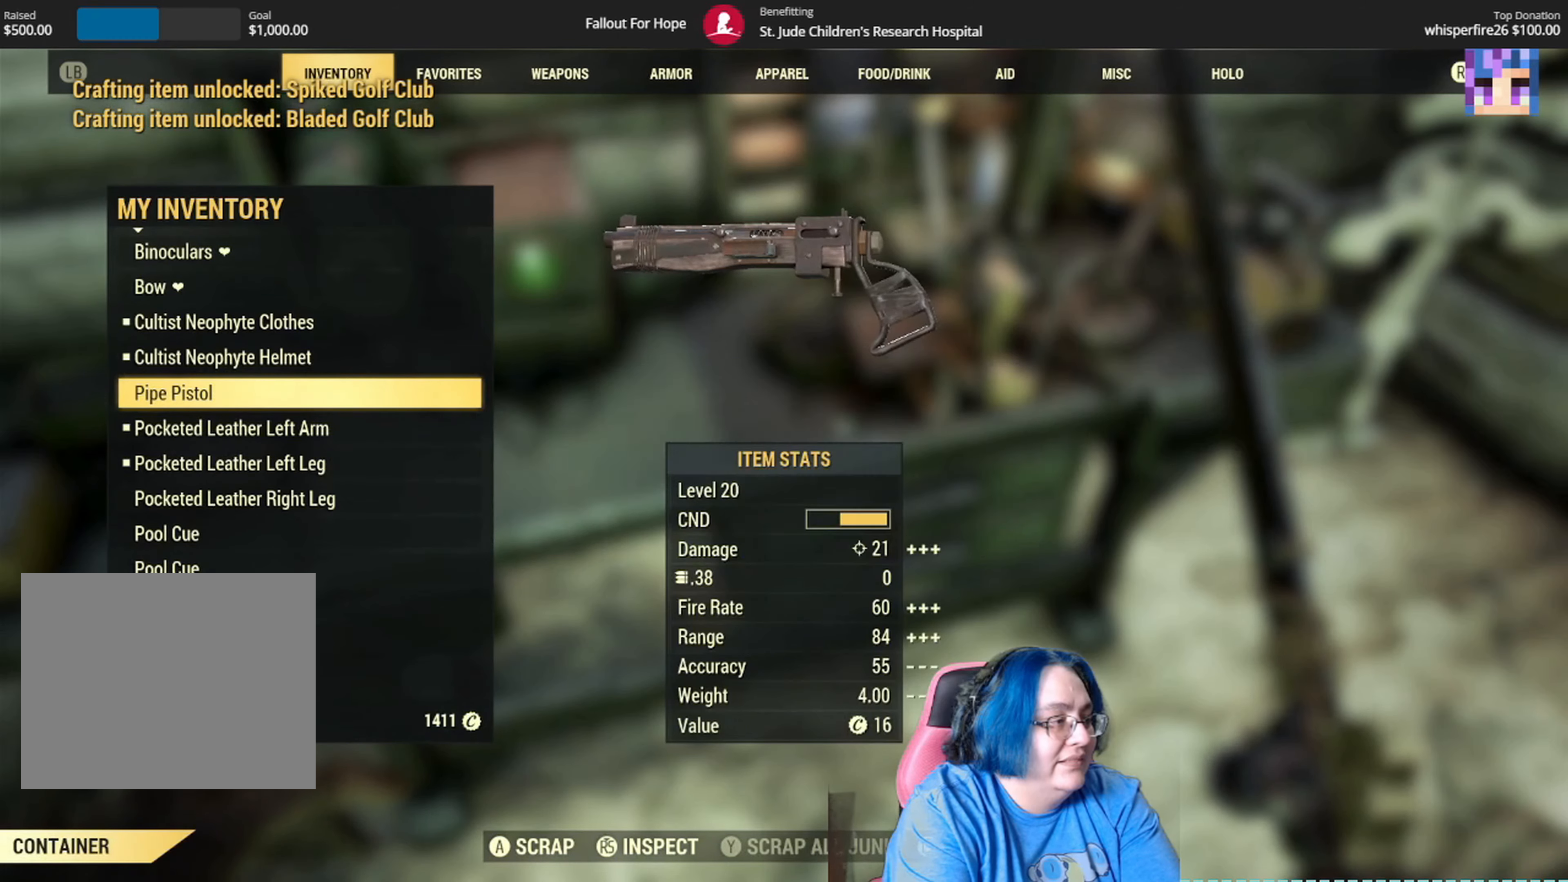
{"buttons": [], "left_stick": "center", "right_stick": "center", "events": [[100, "A", "up"], [334, "A", "down"], [400, "A", "up"]]}
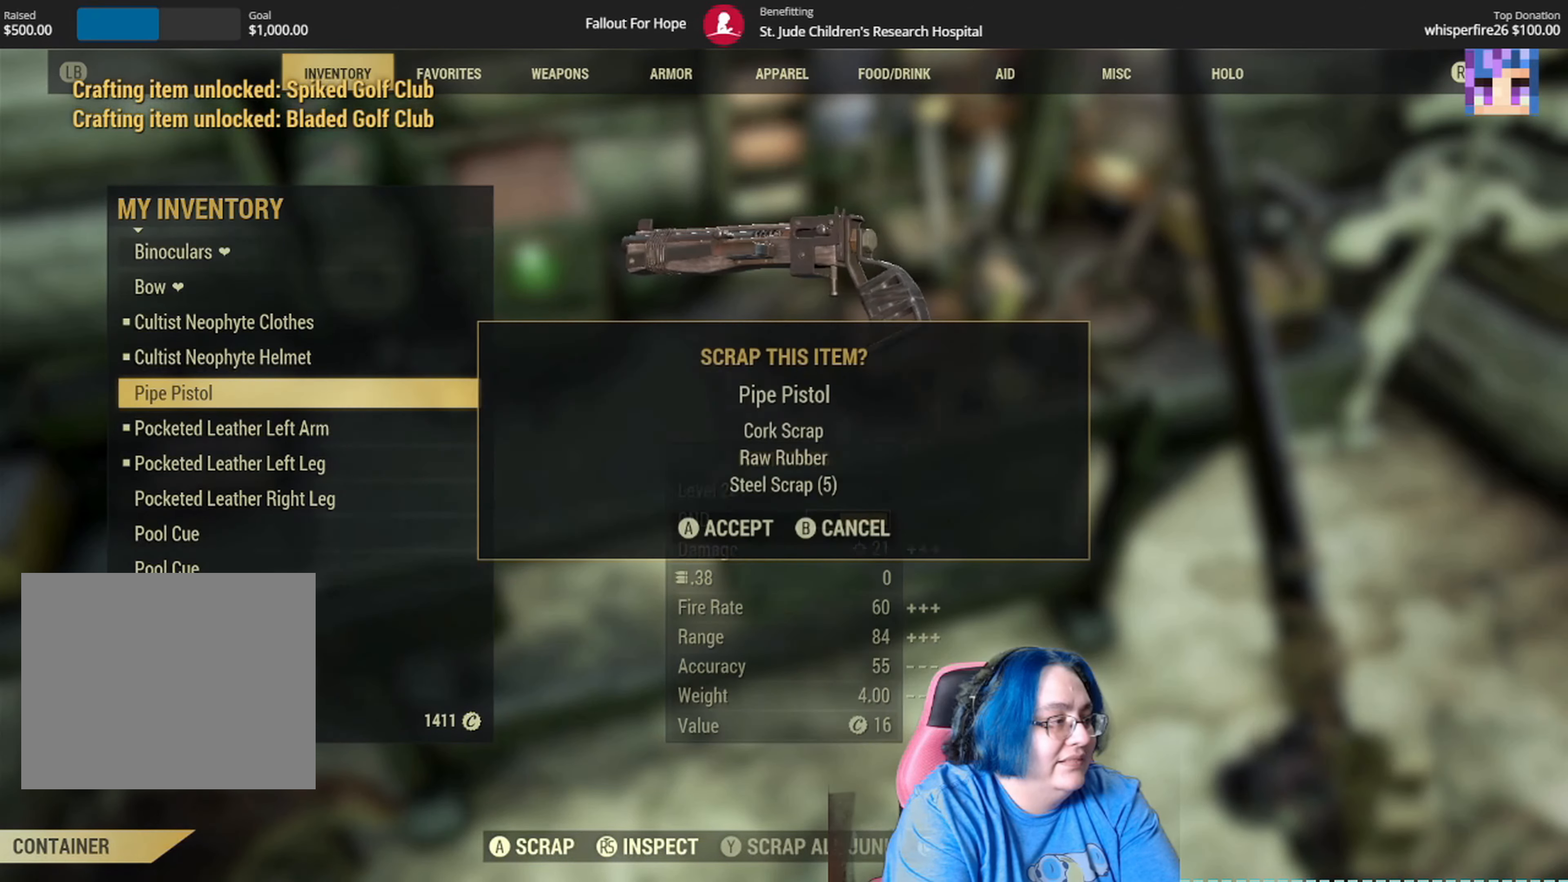
{"buttons": [], "left_stick": "center", "right_stick": "center", "events": [[134, "DPAD_DOWN", "down"], [267, "DPAD_DOWN", "up"], [367, "DPAD_DOWN", "down"], [468, "DPAD_DOWN", "up"]]}
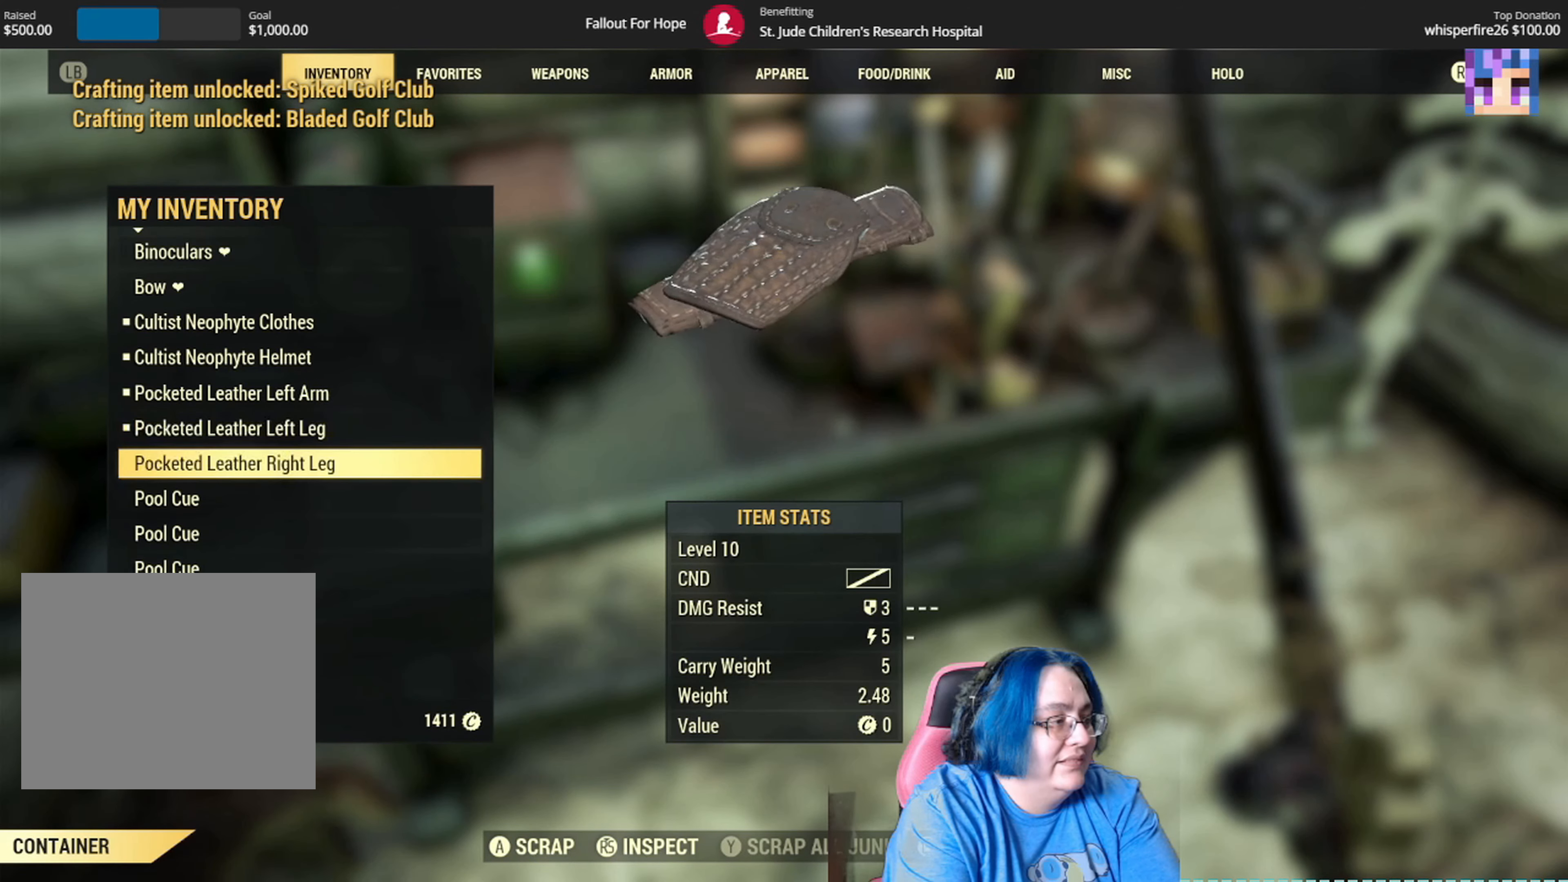
{"buttons": ["DPAD_UP"], "left_stick": "center", "right_stick": "center", "events": [[67, "DPAD_DOWN", "down"], [133, "DPAD_DOWN", "up"], [500, "DPAD_UP", "down"]]}
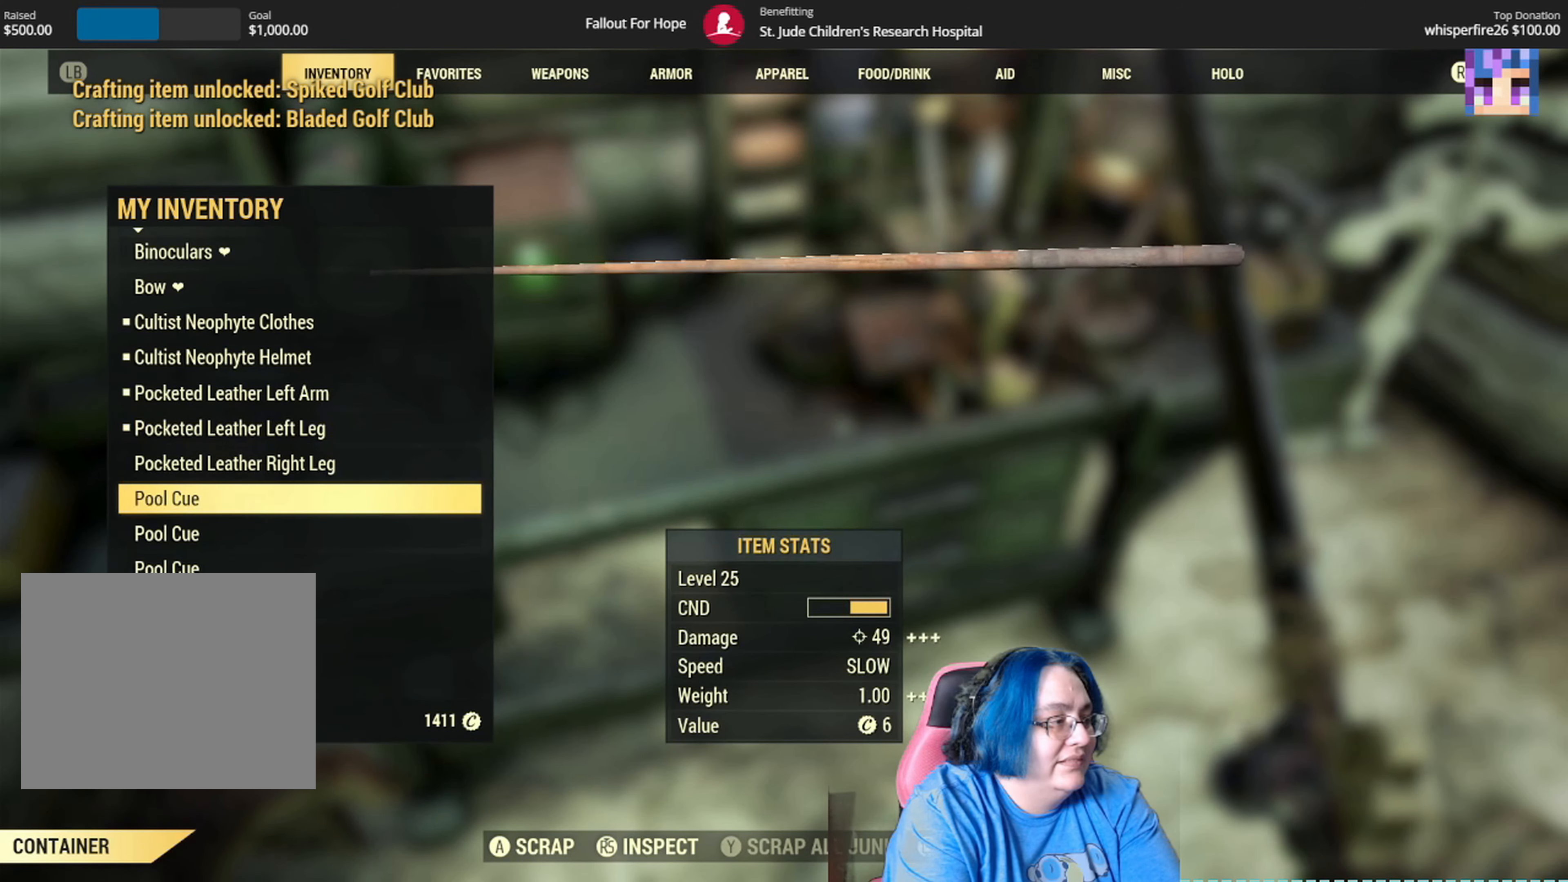
{"buttons": [], "left_stick": "center", "right_stick": "center", "events": [[101, "DPAD_UP", "up"], [234, "A", "down"], [367, "A", "up"]]}
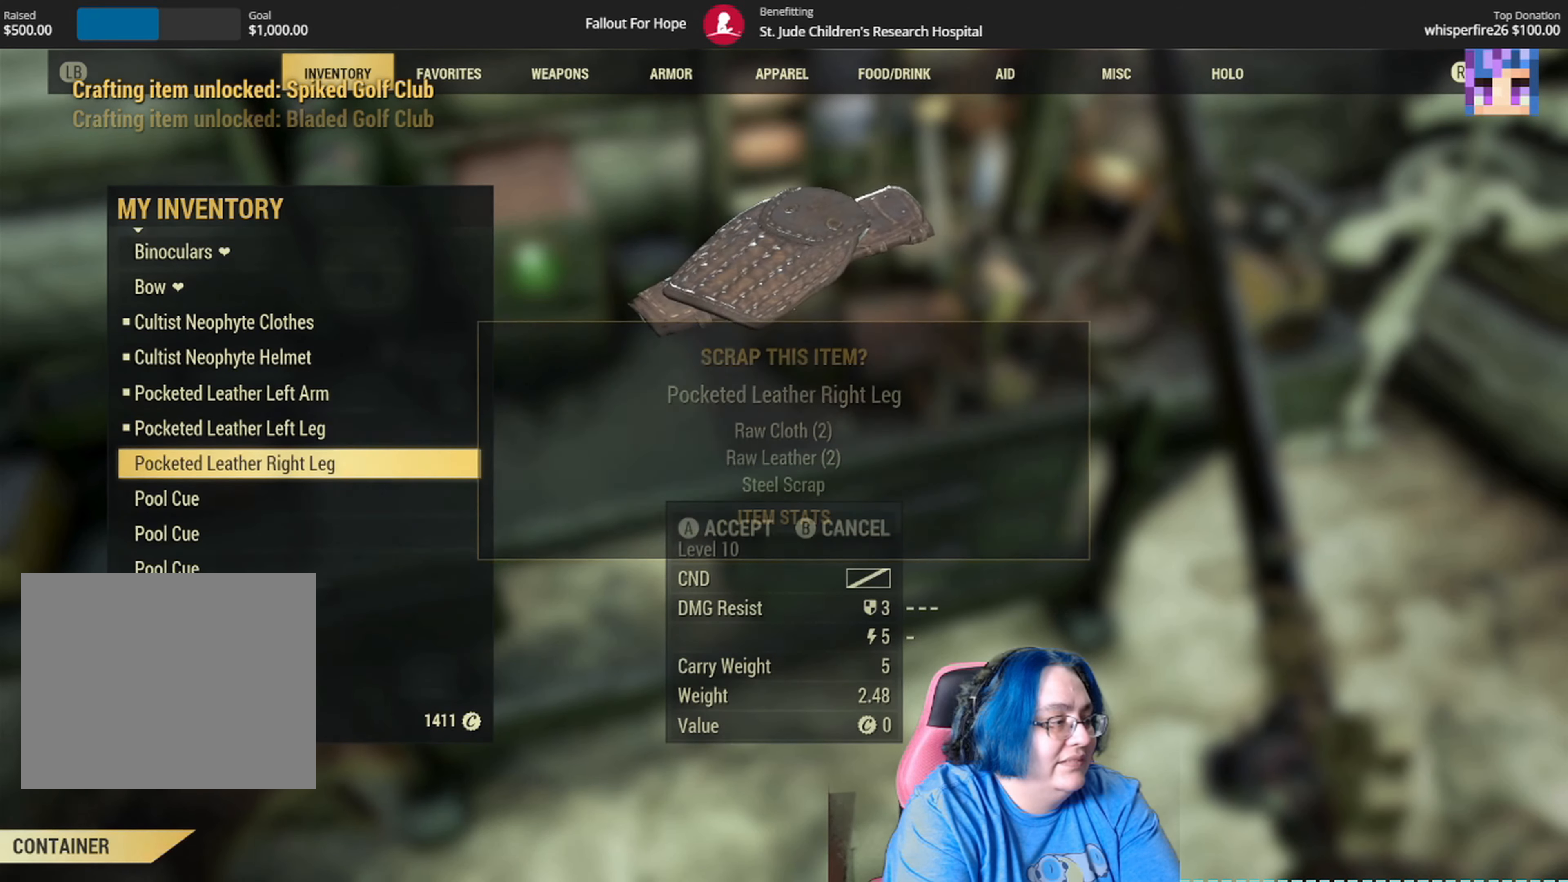
{"buttons": [], "left_stick": "center", "right_stick": "center", "events": [[67, "A", "down"], [167, "A", "up"]]}
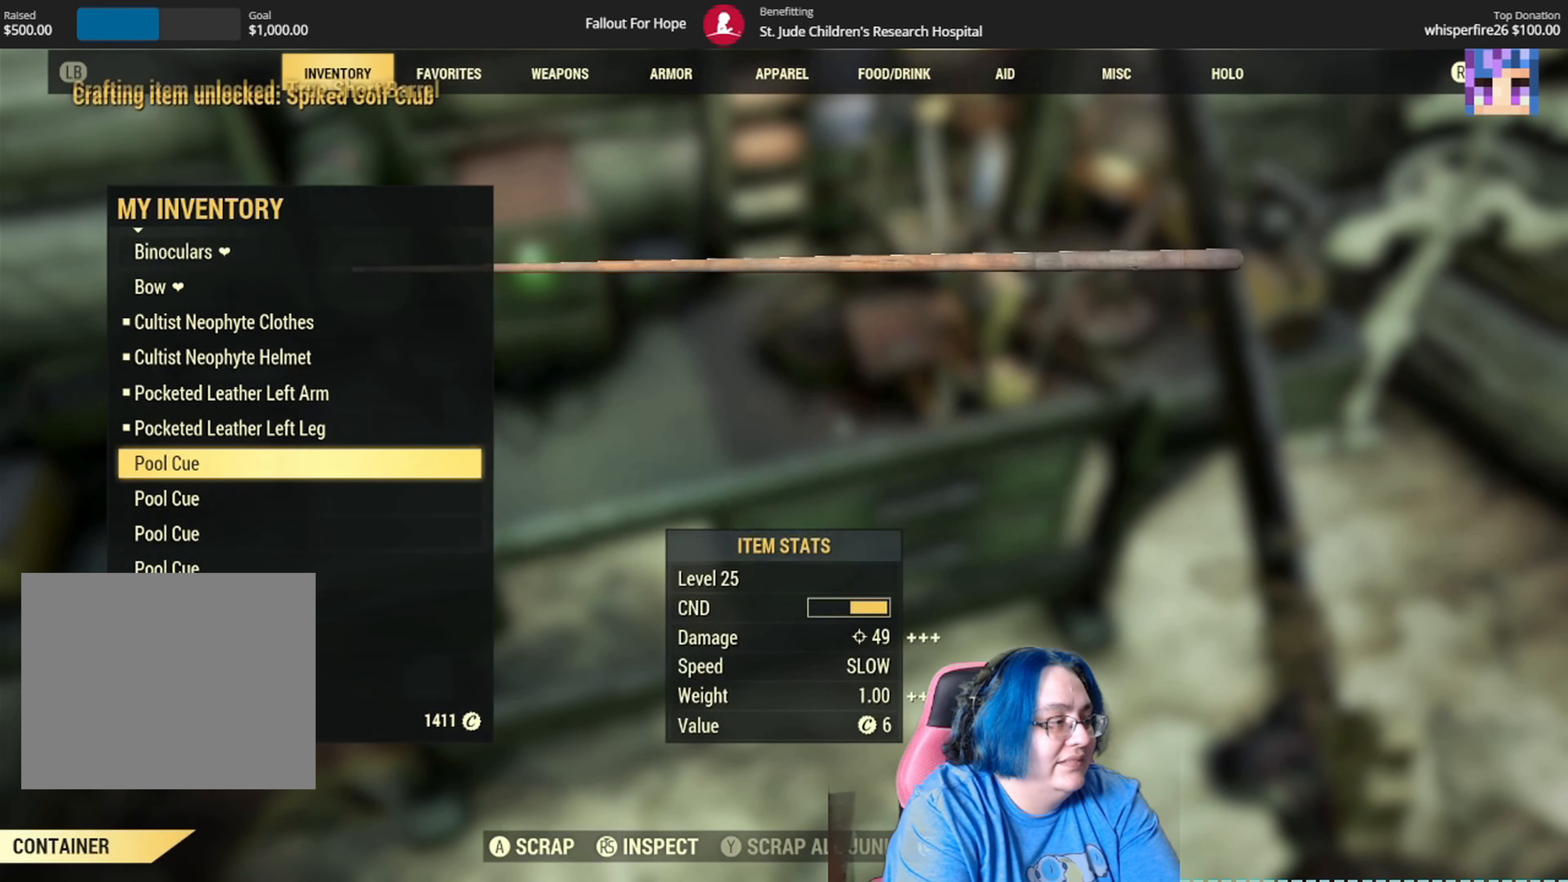
{"buttons": [], "left_stick": "center", "right_stick": "center", "events": [[167, "A", "down"], [334, "A", "up"]]}
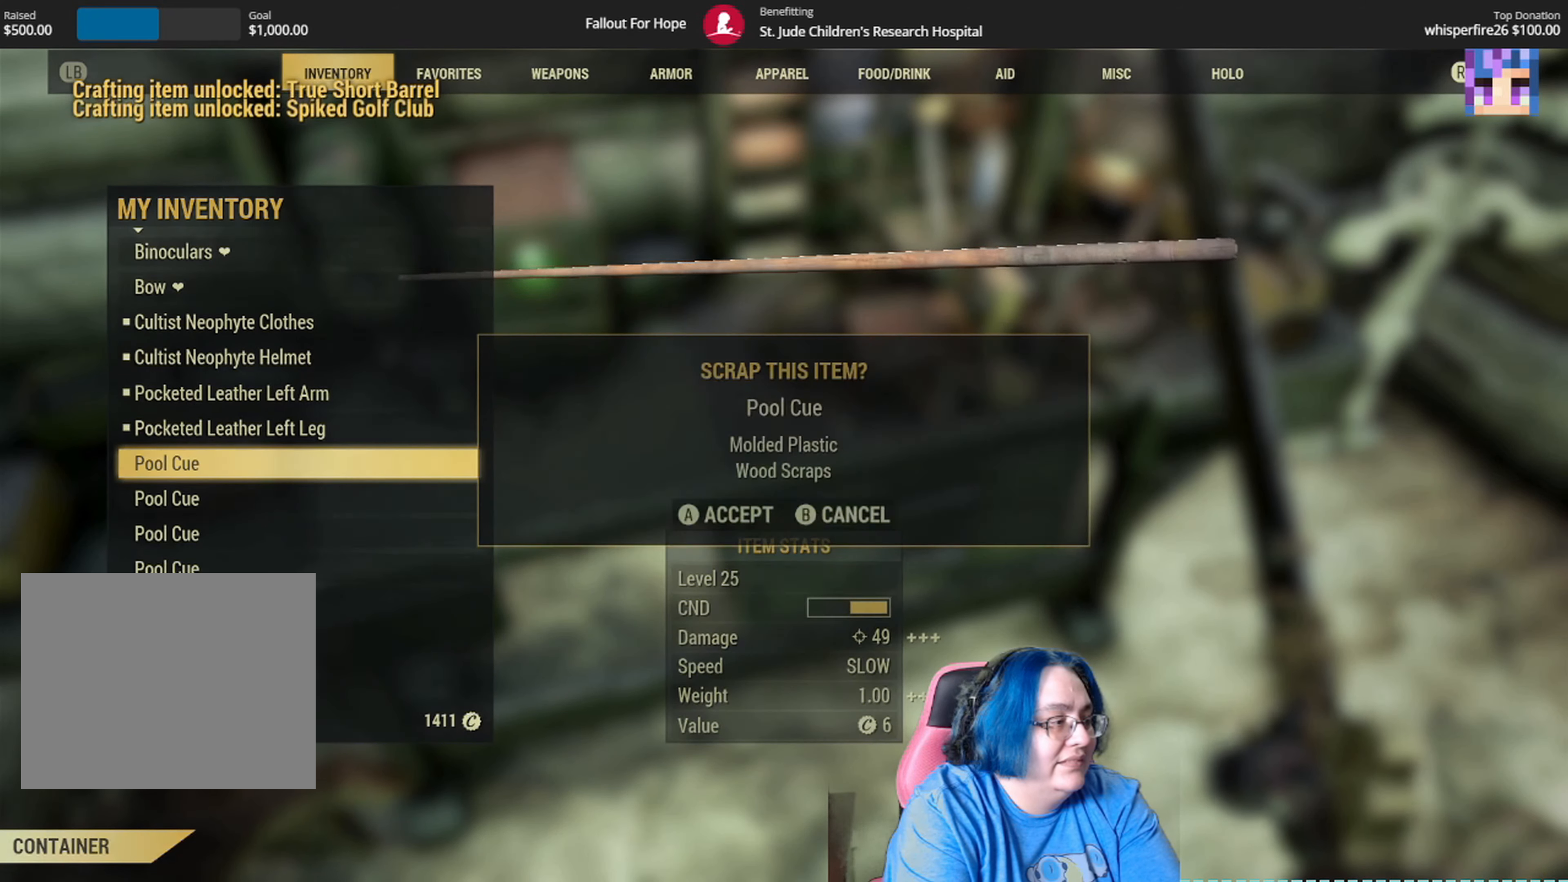
{"buttons": [], "left_stick": "center", "right_stick": "center", "events": [[133, "A", "down"], [233, "A", "up"]]}
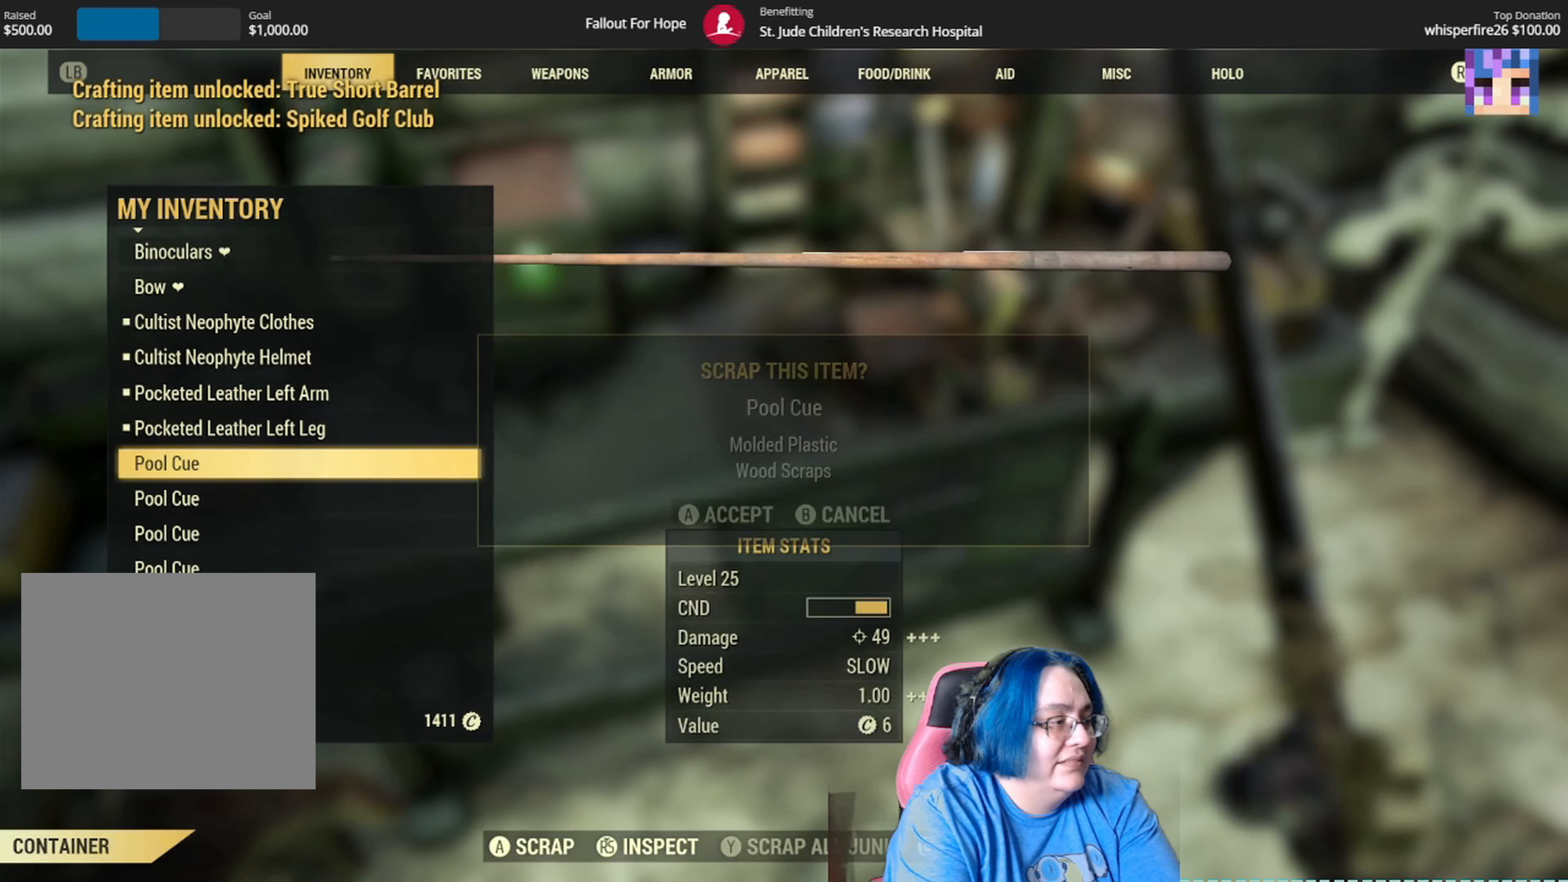
{"buttons": [], "left_stick": "center", "right_stick": "center", "events": [[201, "A", "down"], [334, "A", "up"]]}
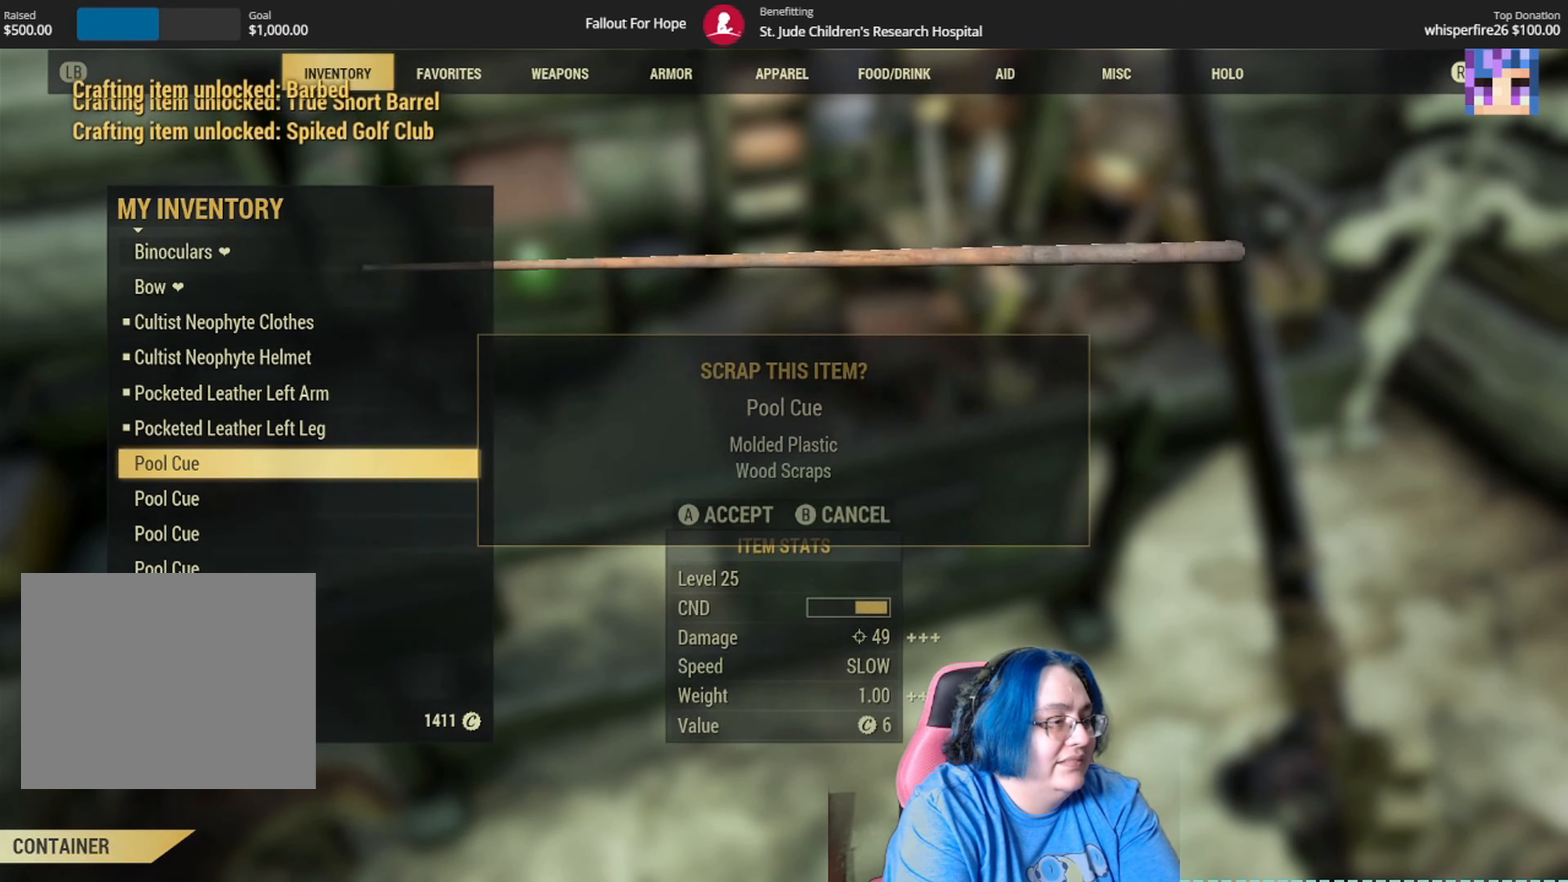
{"buttons": [], "left_stick": "center", "right_stick": "center", "events": [[200, "A", "down"], [334, "A", "up"]]}
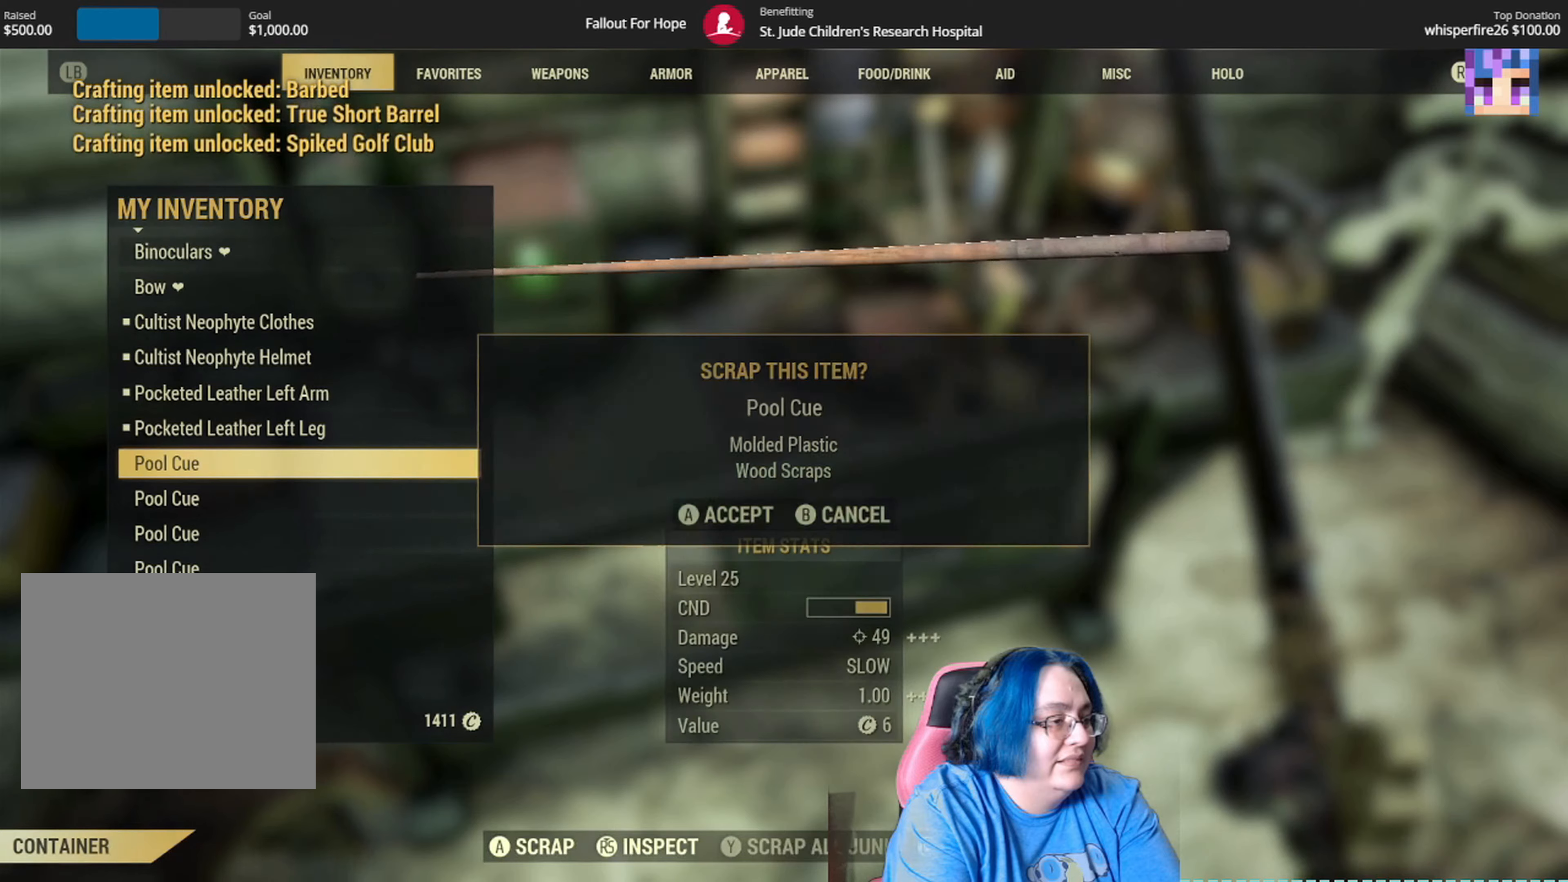
{"buttons": [], "left_stick": "center", "right_stick": "center", "events": [[233, "A", "down"], [400, "A", "up"]]}
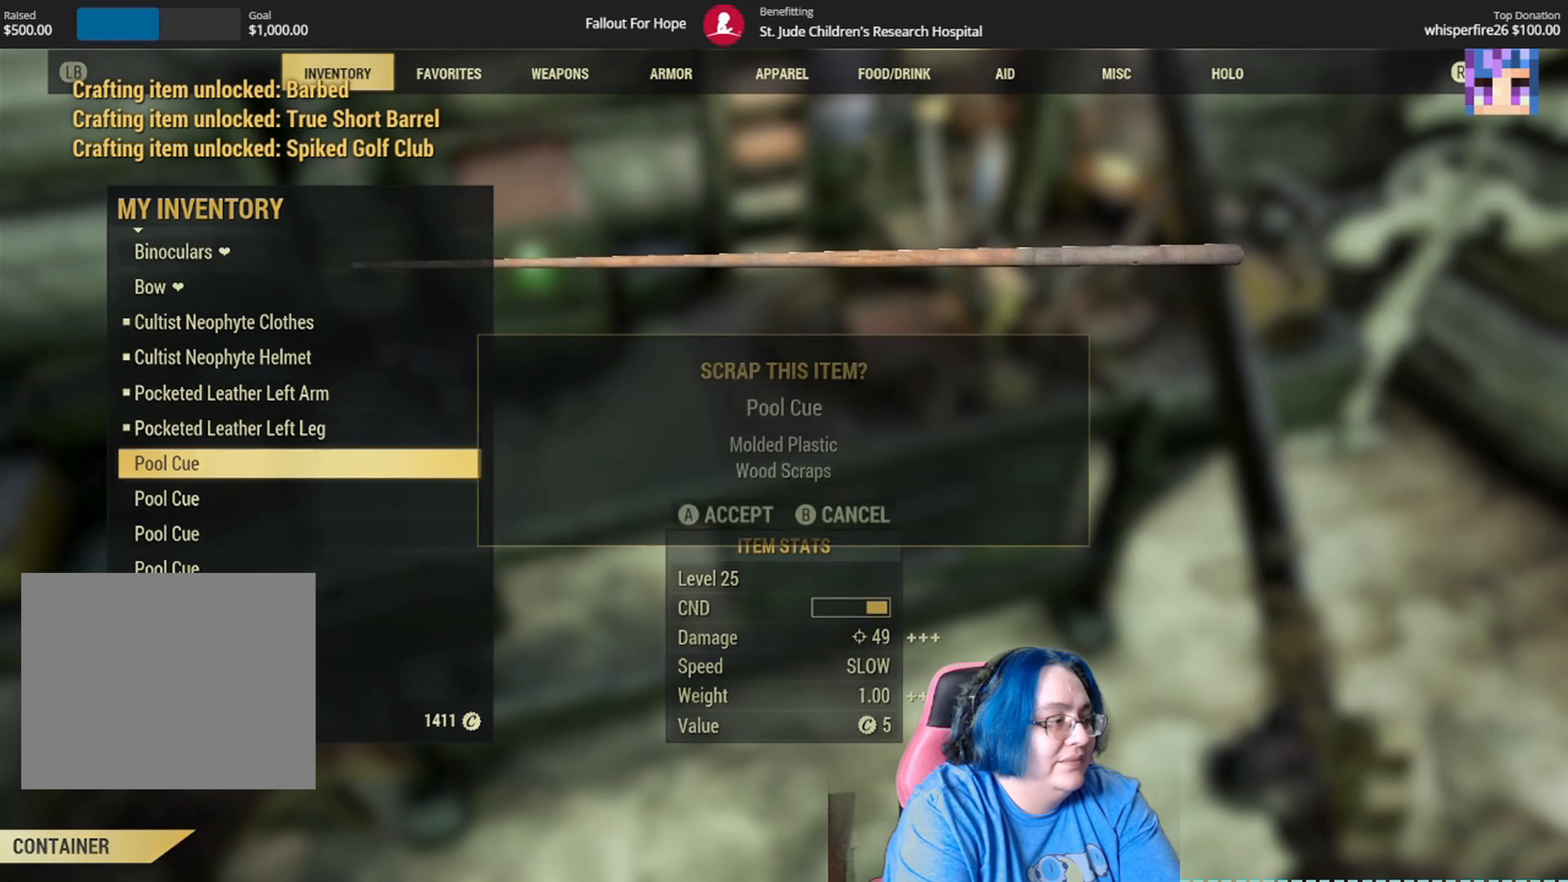
{"buttons": [], "left_stick": "center", "right_stick": "center", "events": [[234, "A", "down"], [334, "A", "up"]]}
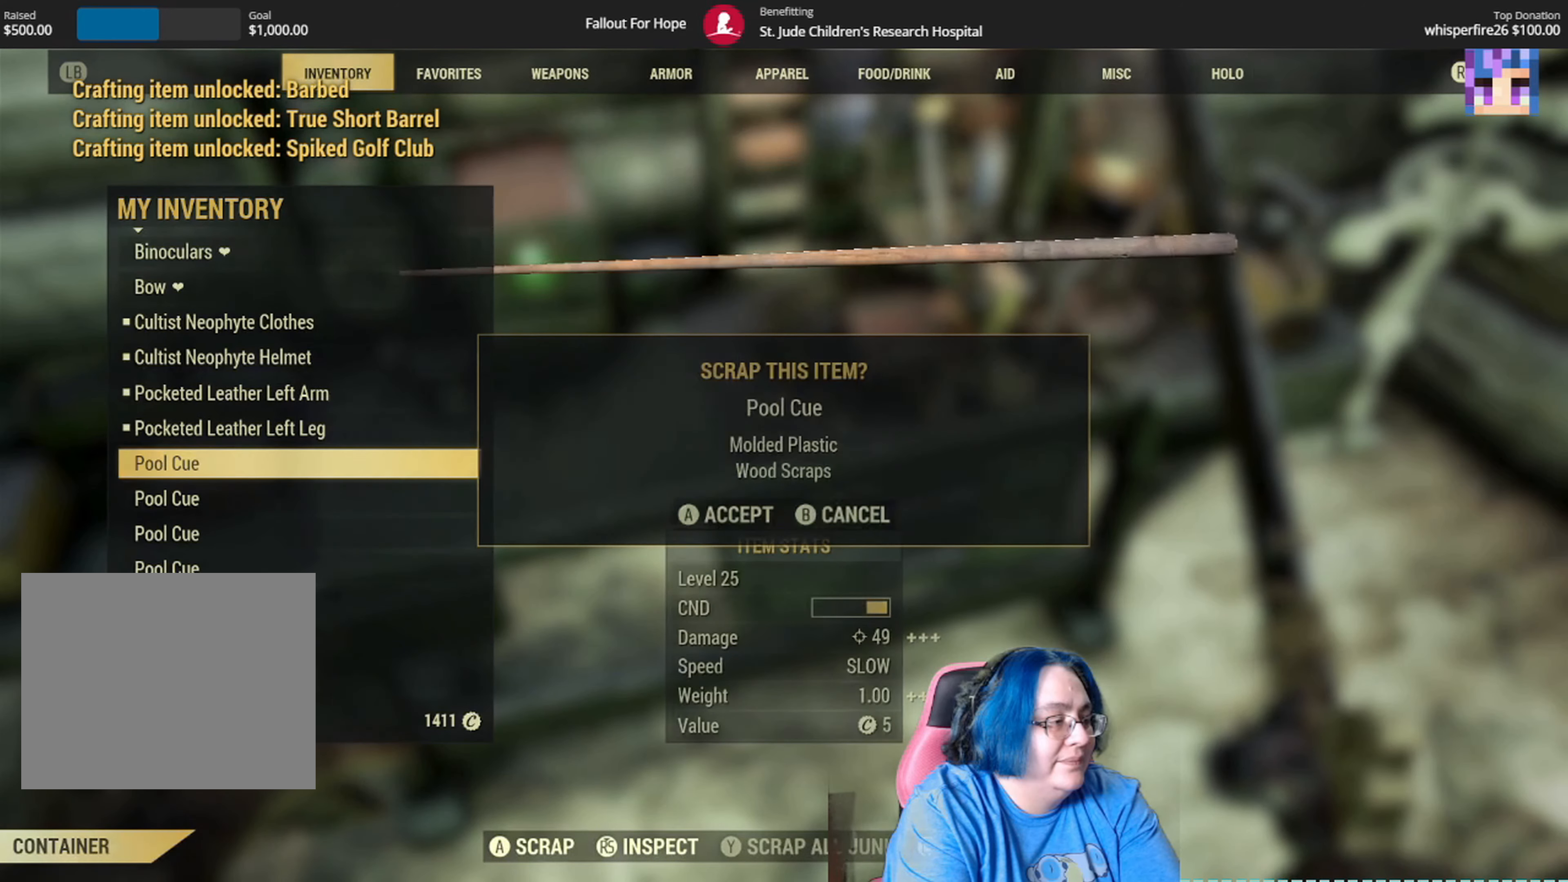
{"buttons": [], "left_stick": "center", "right_stick": "center", "events": [[300, "A", "down"], [434, "A", "up"]]}
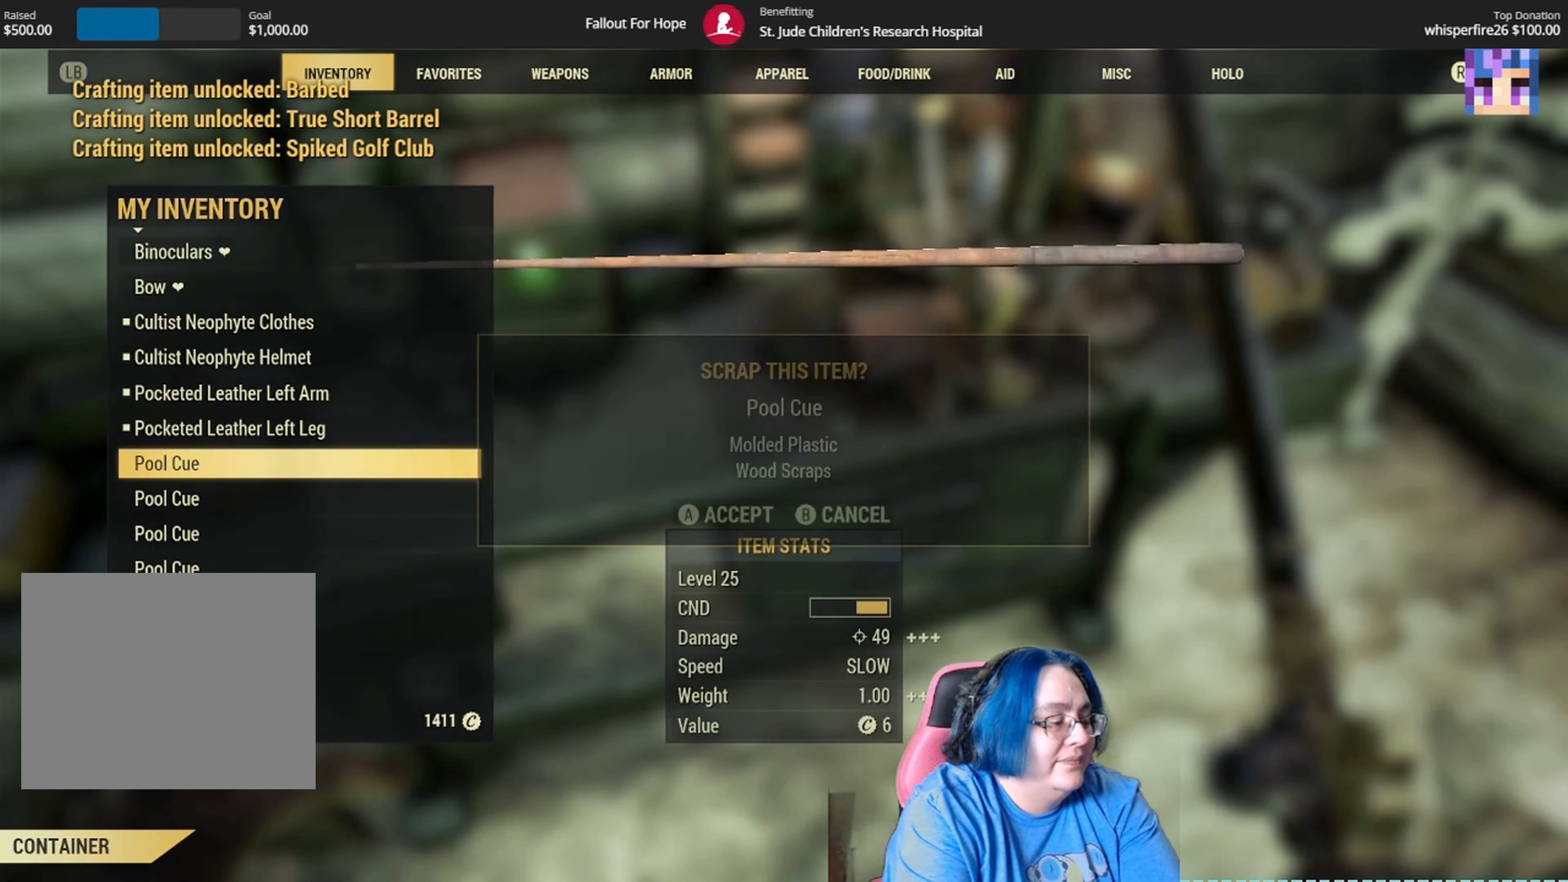
{"buttons": [], "left_stick": "center", "right_stick": "center", "events": [[301, "A", "down"], [401, "A", "up"]]}
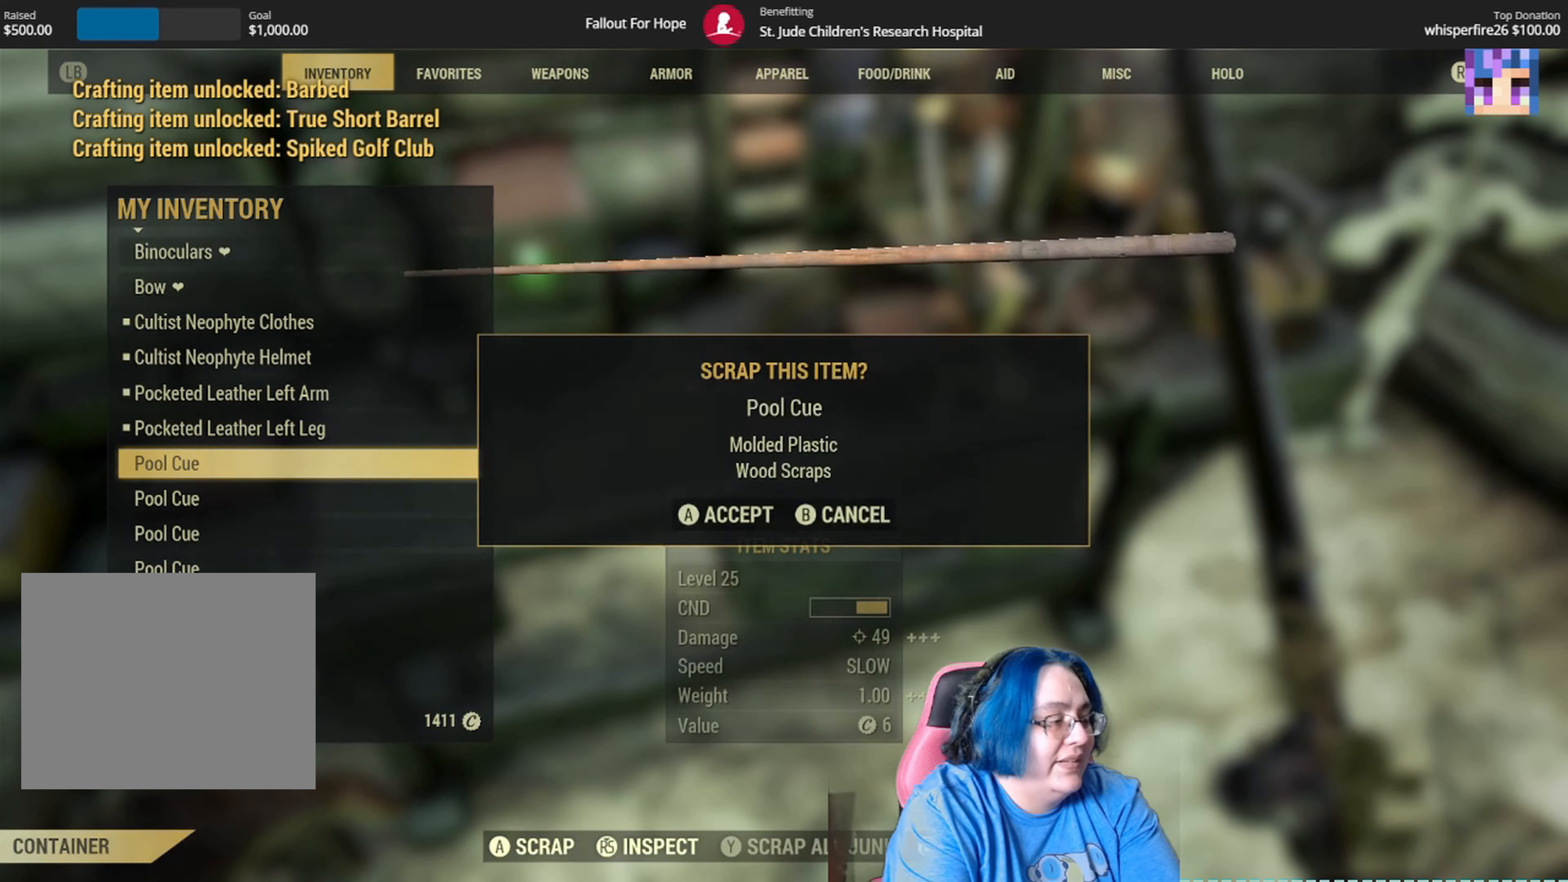
{"buttons": [], "left_stick": "center", "right_stick": "center", "events": [[333, "A", "down"], [500, "A", "up"]]}
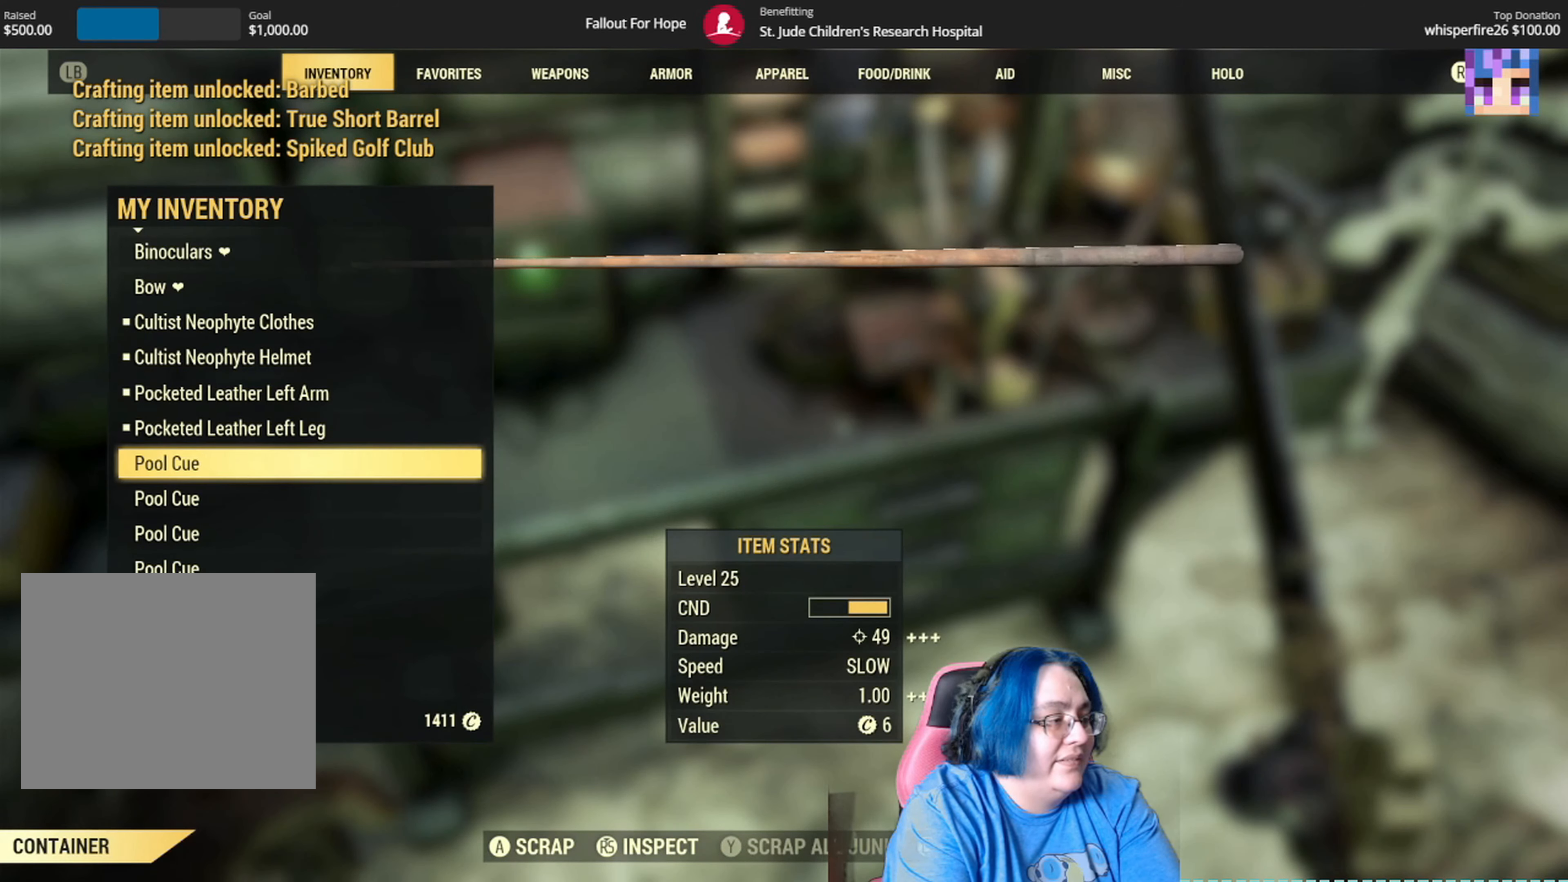
{"buttons": [], "left_stick": "center", "right_stick": "center", "events": [[367, "A", "down"], [501, "A", "up"]]}
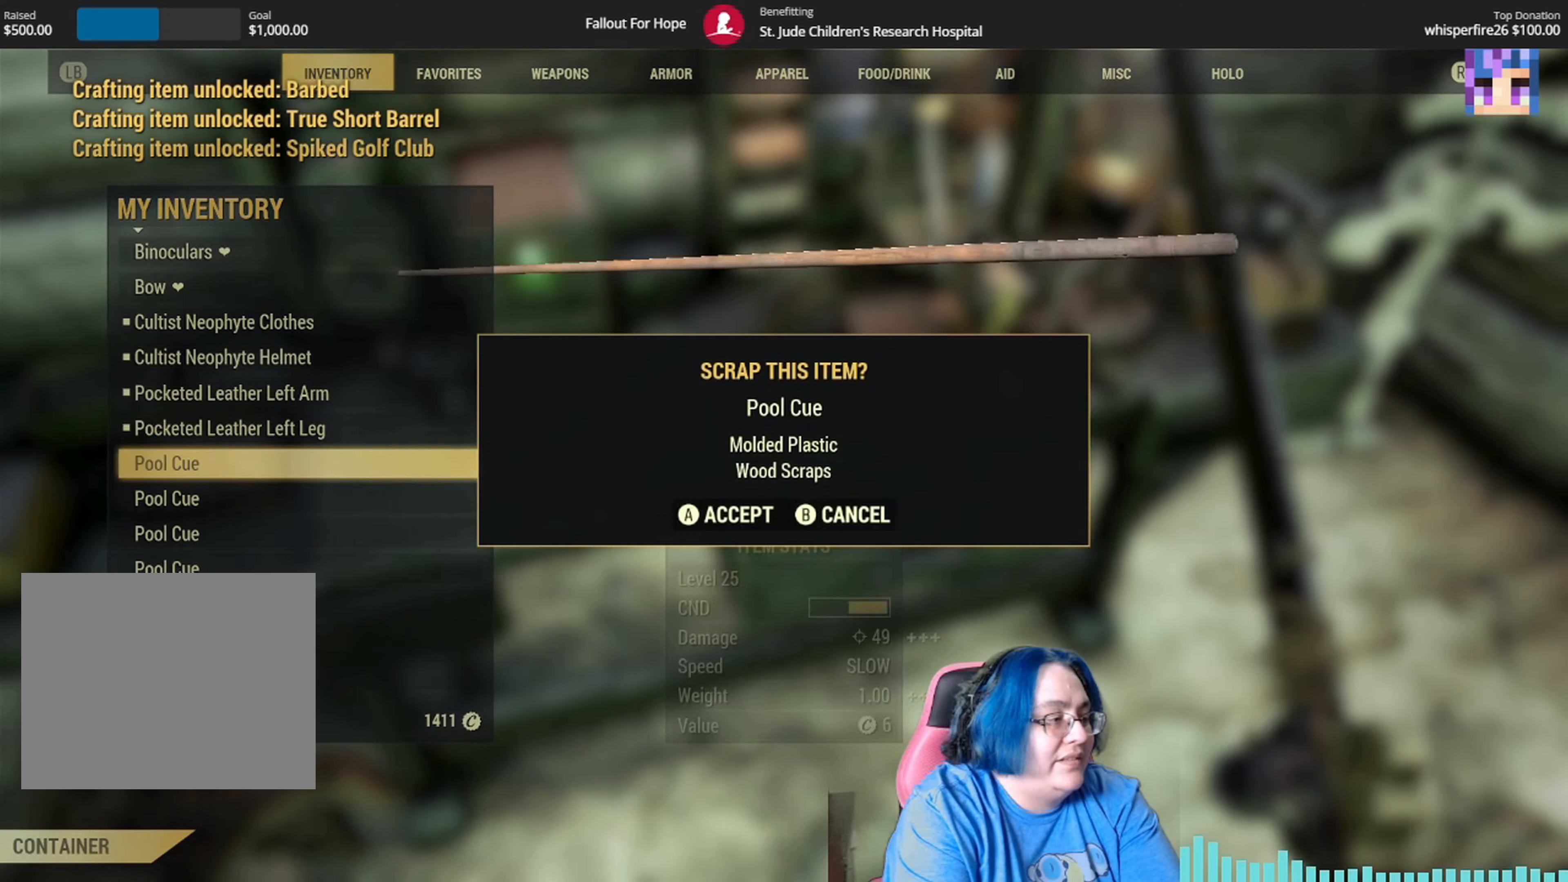
{"buttons": ["A"], "left_stick": "center", "right_stick": "center", "events": [[434, "A", "down"]]}
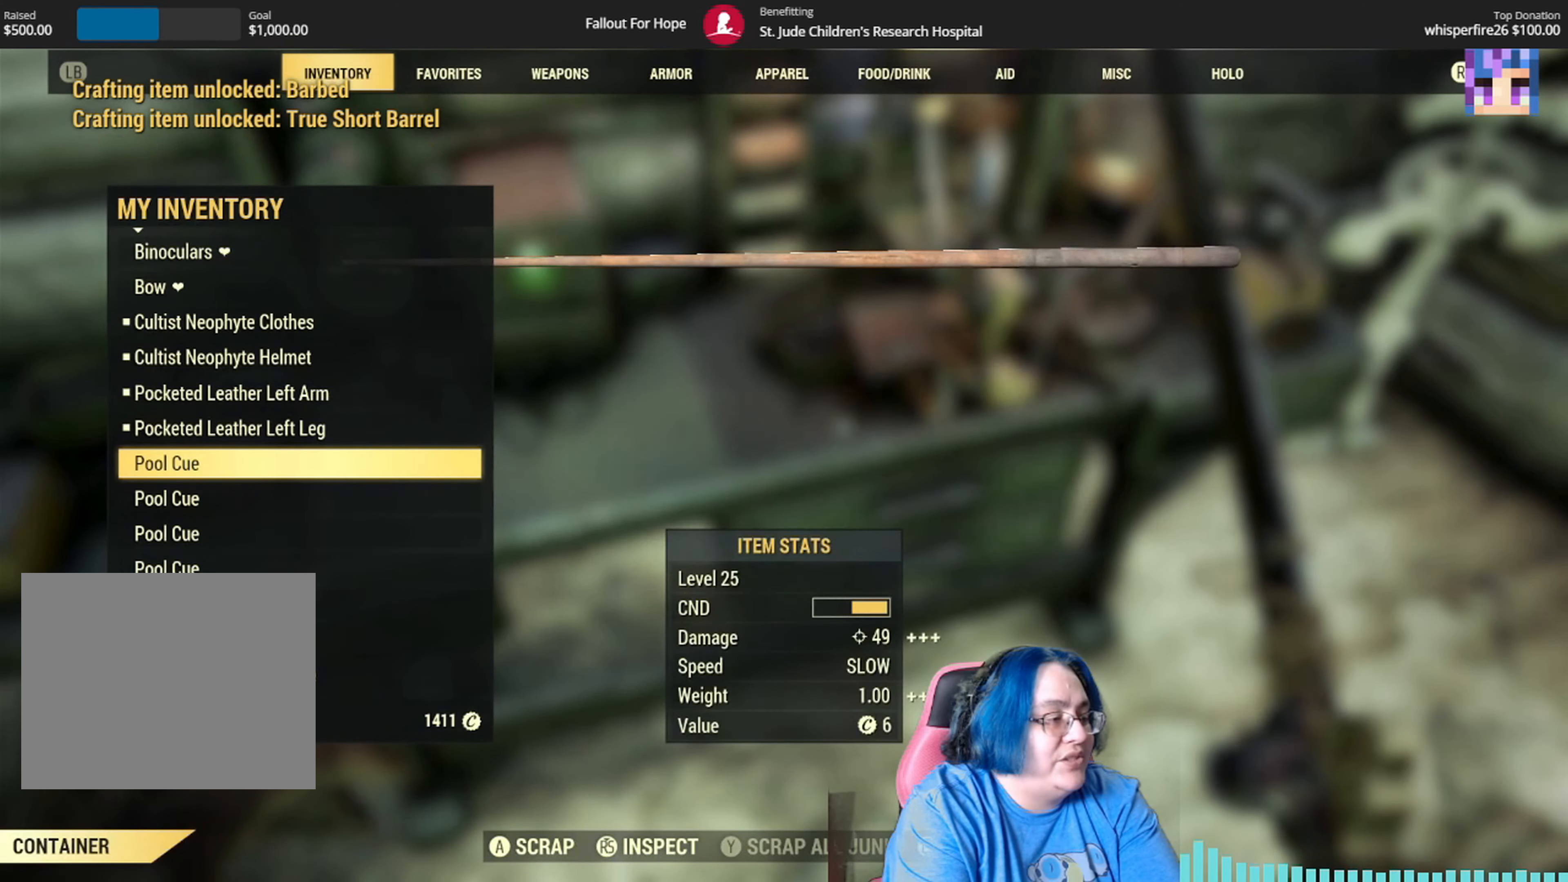
{"buttons": ["A"], "left_stick": "center", "right_stick": "center", "events": [[67, "A", "up"], [467, "A", "down"]]}